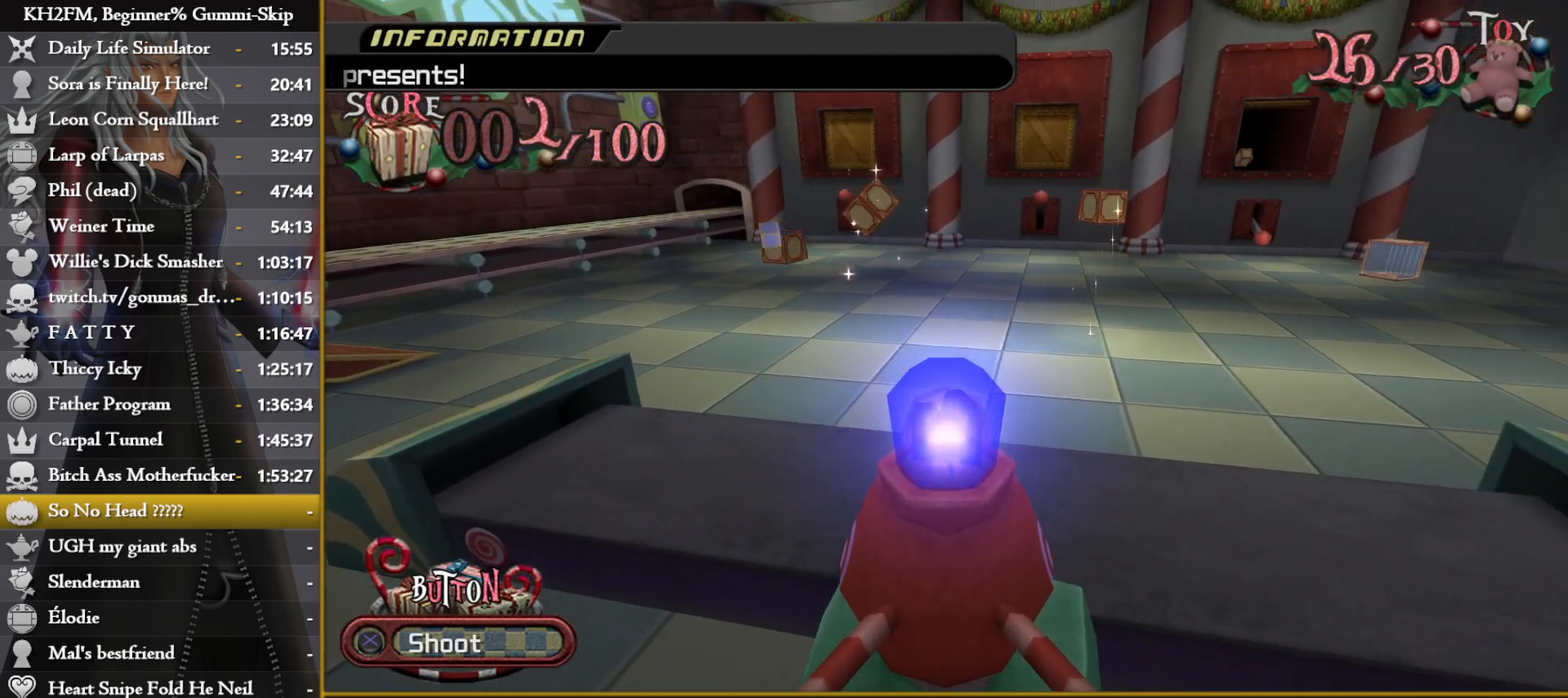
Gameplay with a controller (PlayStation layout); each line is a JSON object with the inputs held at the frame after it. "events" lists button and stick changes between this image and that frame as [ms after this image, input, new state], when the widget could be followed in between.
{"buttons": [], "left_stick": "right", "right_stick": "center", "events": [[283, "CROSS", "down"], [367, "CROSS", "up"]]}
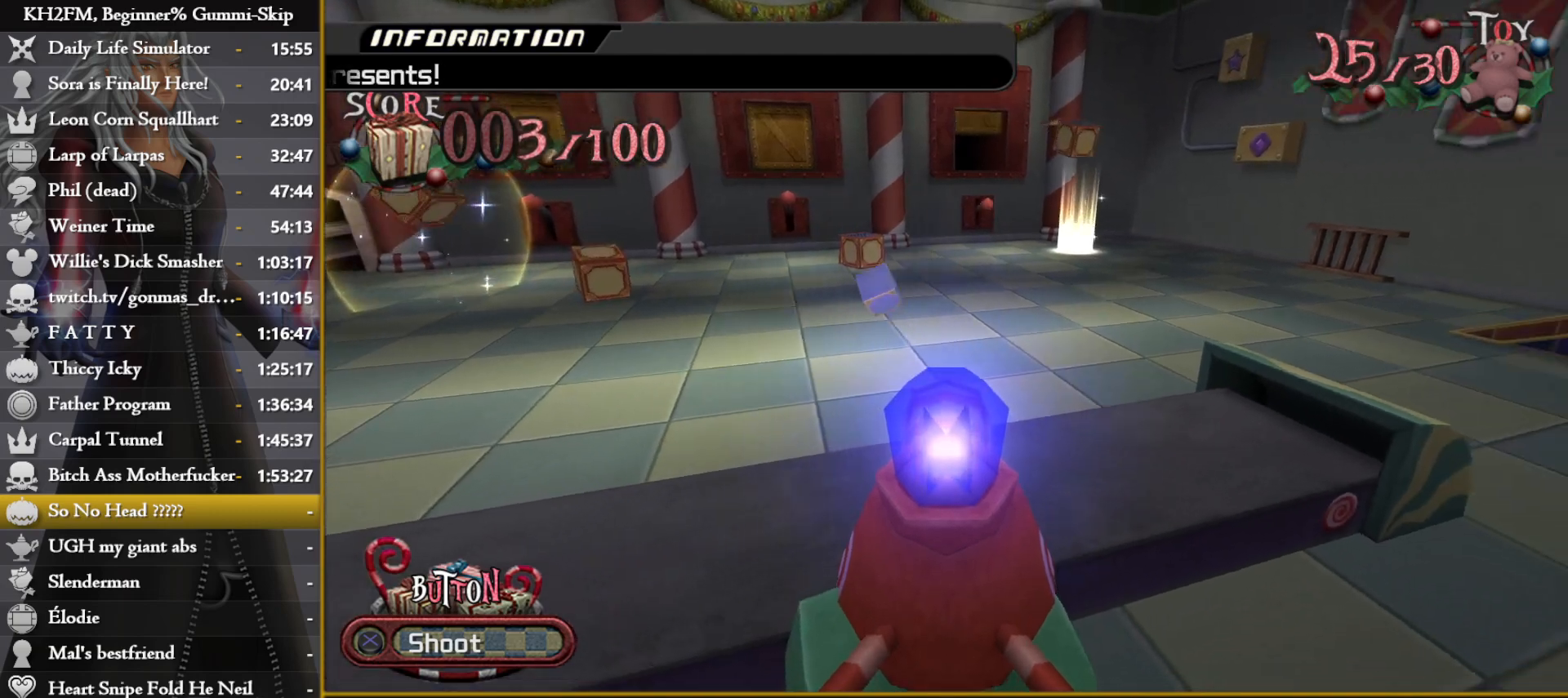
{"buttons": [], "left_stick": "left", "right_stick": "center", "events": [[267, "CROSS", "down"], [300, "left_stick", "left"], [350, "CROSS", "up"]]}
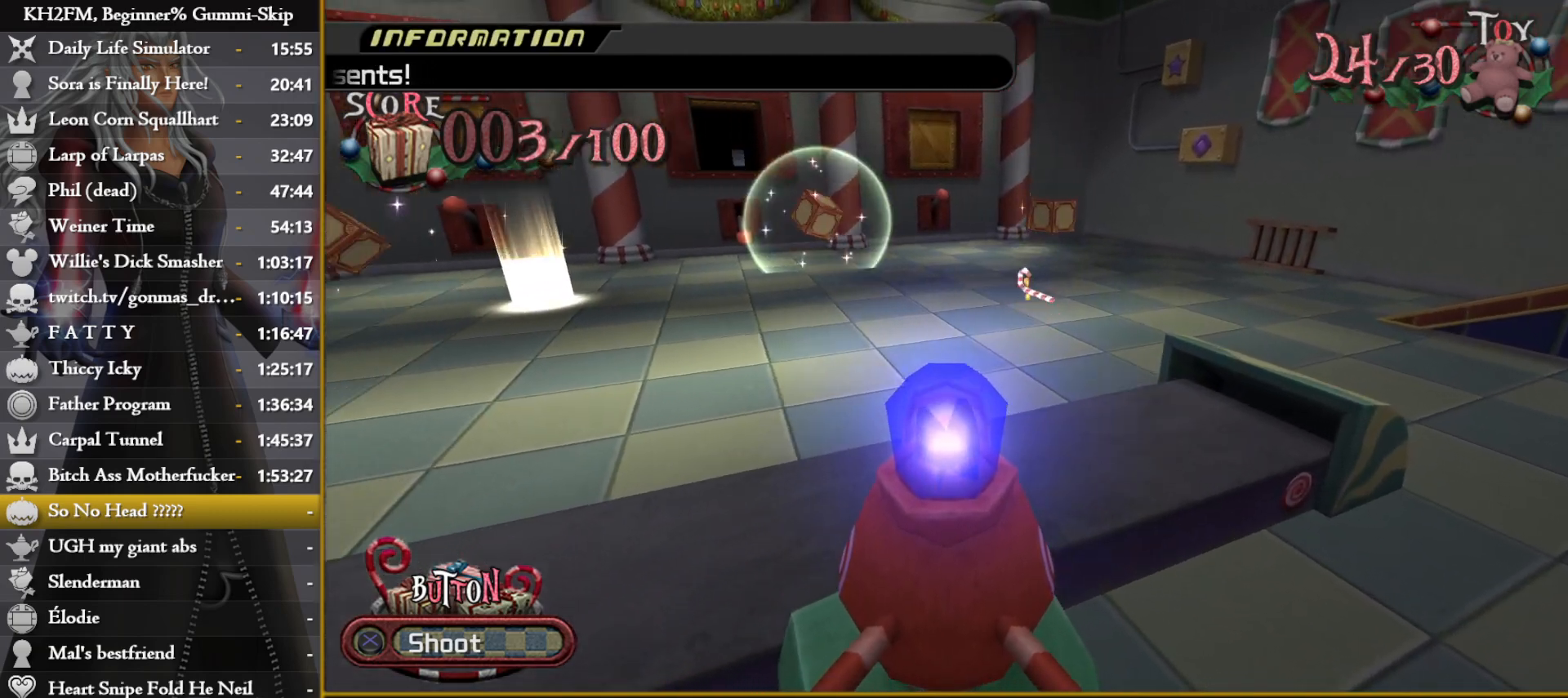
{"buttons": [], "left_stick": "center", "right_stick": "center", "events": [[367, "left_stick", "center"]]}
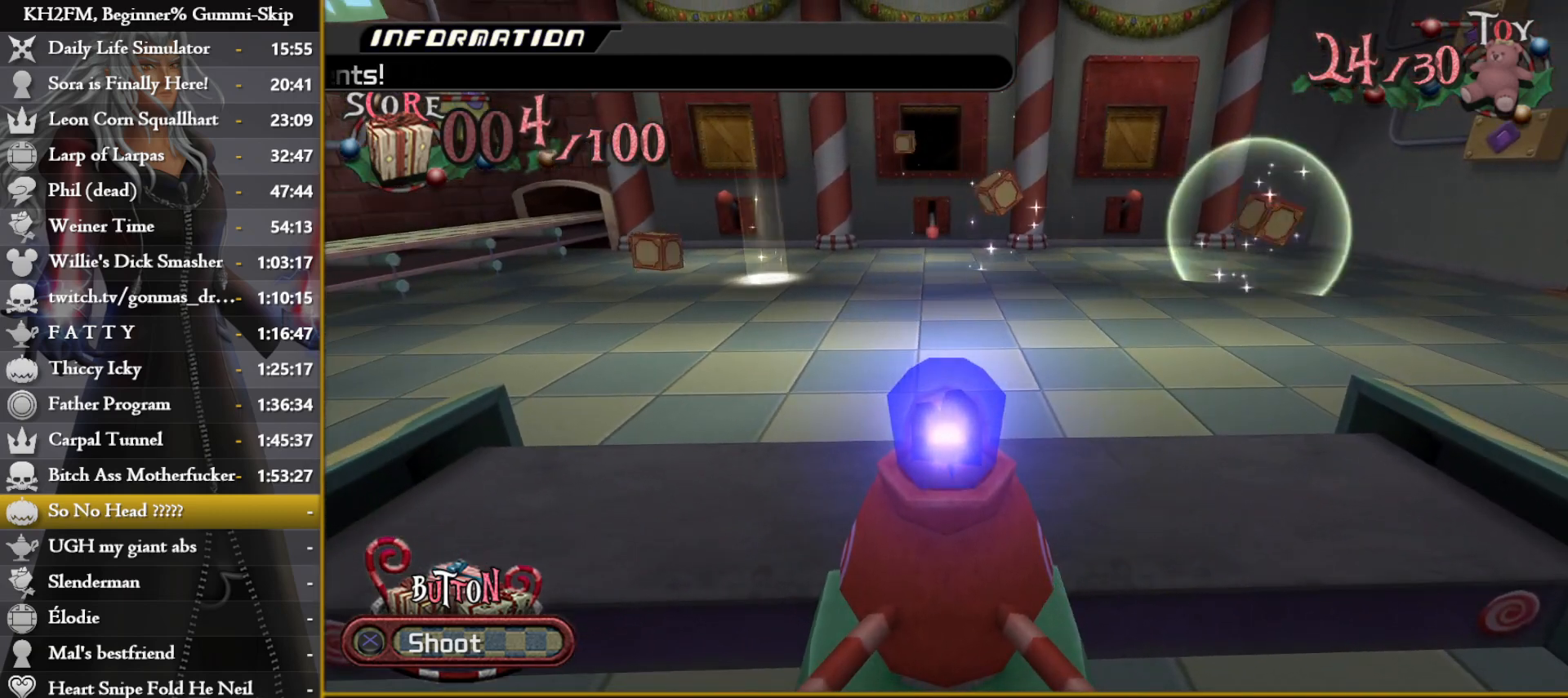
{"buttons": [], "left_stick": "center", "right_stick": "center", "events": [[117, "left_stick", "left"], [250, "left_stick", "center"], [317, "left_stick", "left"], [400, "CROSS", "down"], [417, "left_stick", "center"], [500, "CROSS", "up"]]}
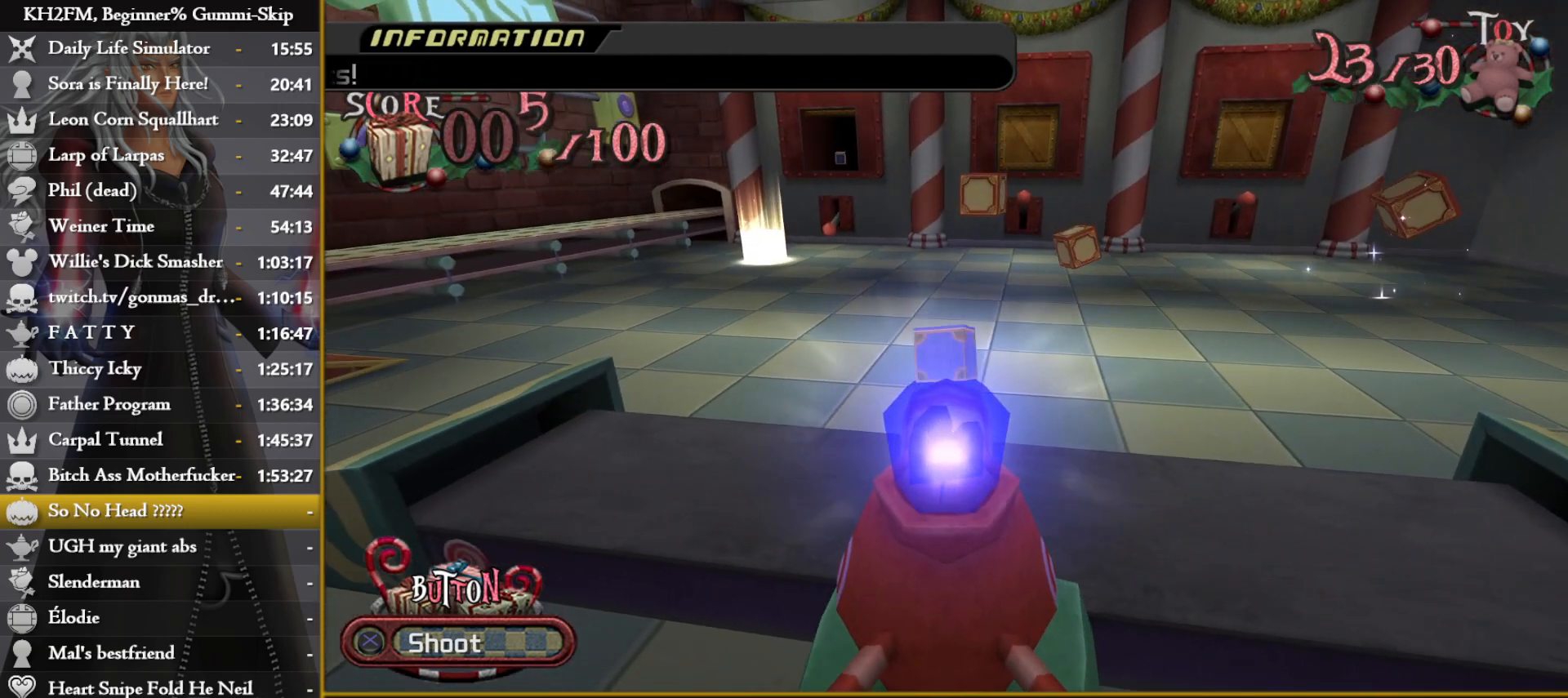
{"buttons": ["CROSS"], "left_stick": "center", "right_stick": "center", "events": [[50, "left_stick", "left"], [417, "left_stick", "center"], [433, "CROSS", "down"]]}
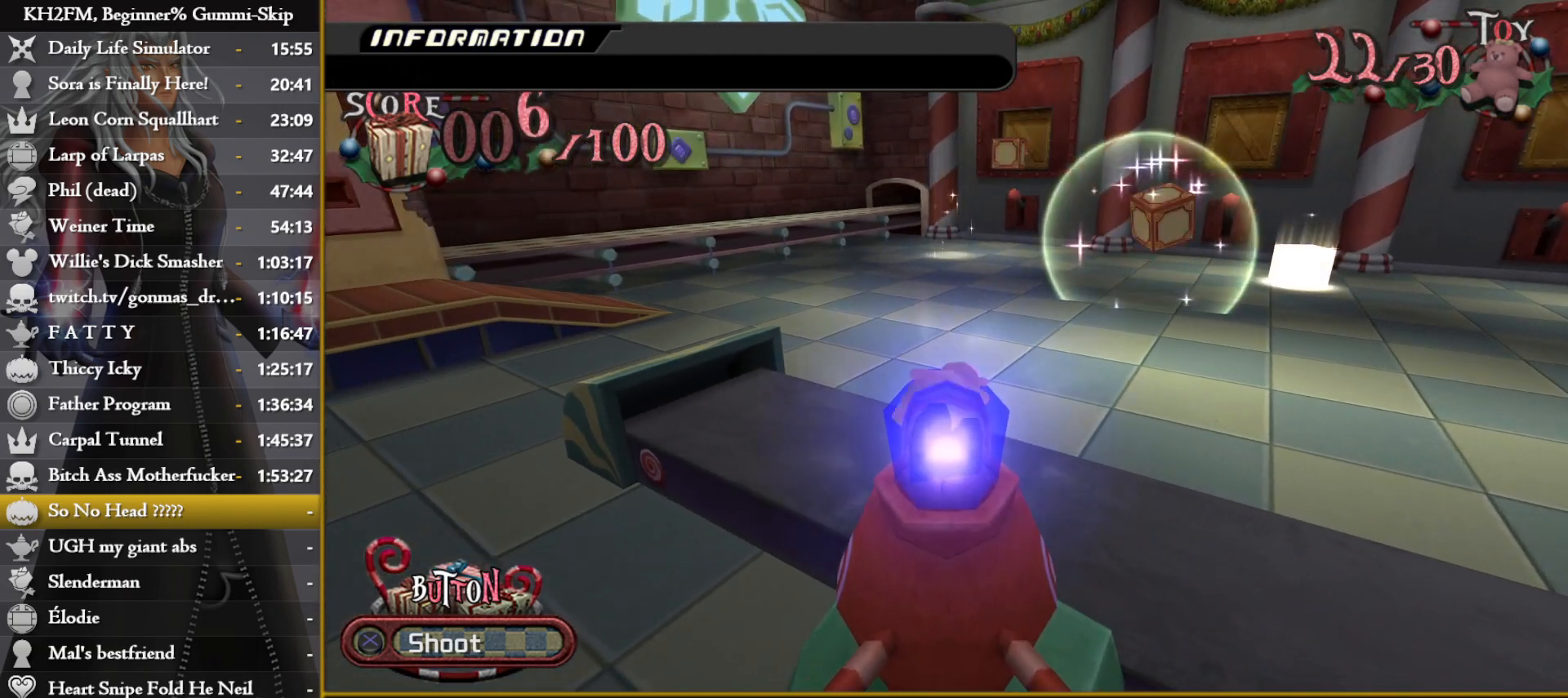
{"buttons": [], "left_stick": "up-right", "right_stick": "center", "events": [[50, "CROSS", "up"], [50, "left_stick", "right"], [300, "CROSS", "down"], [300, "left_stick", "left"], [400, "CROSS", "up"], [433, "left_stick", "up-right"]]}
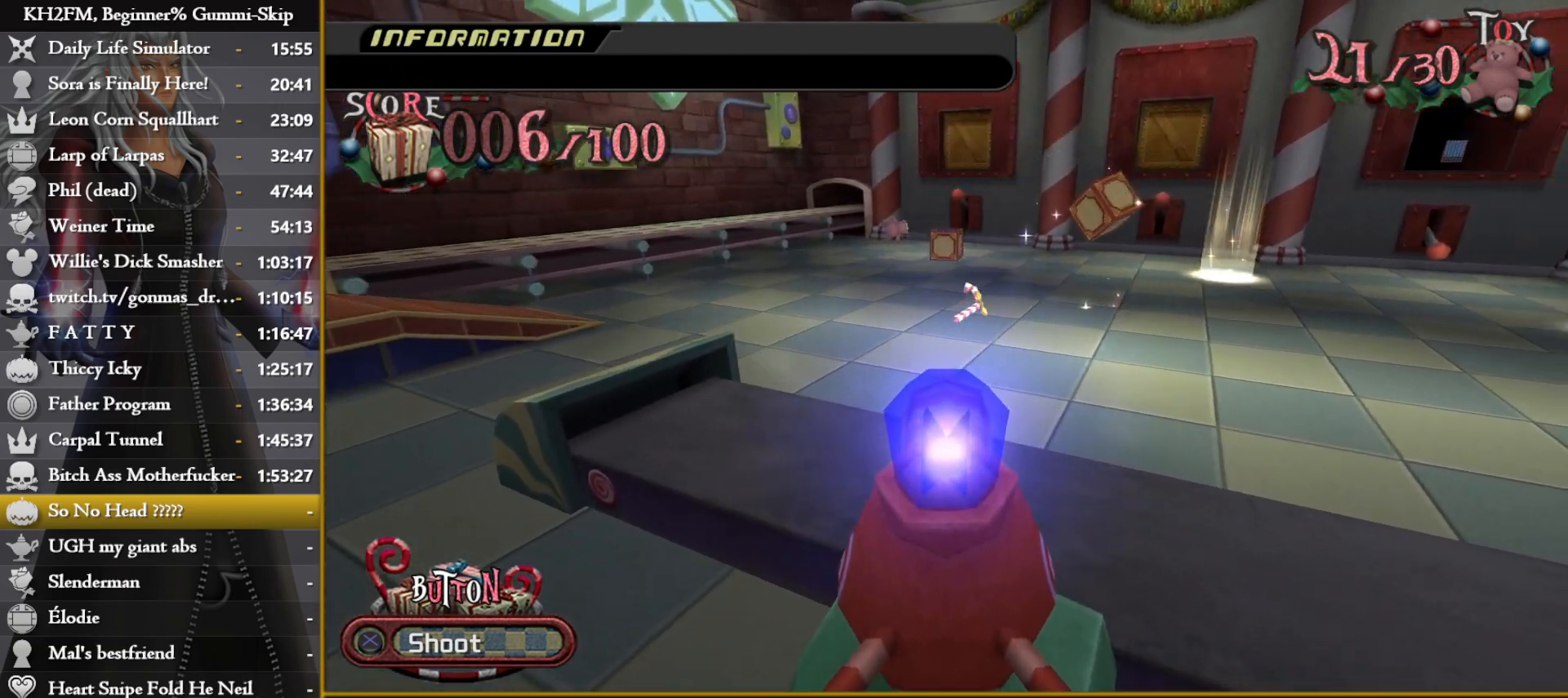
{"buttons": [], "left_stick": "up-right", "right_stick": "center", "events": []}
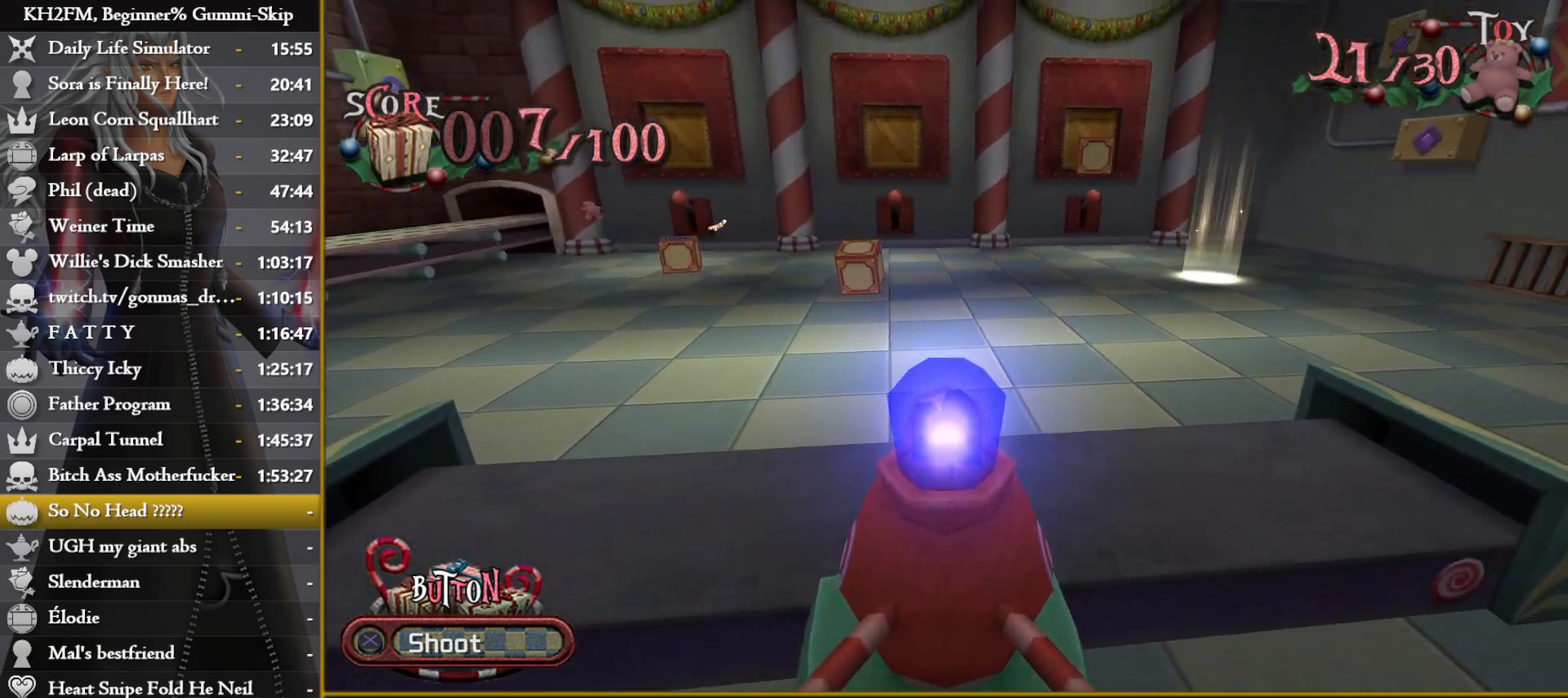
{"buttons": [], "left_stick": "left", "right_stick": "center", "events": [[233, "CROSS", "down"], [317, "CROSS", "up"], [350, "left_stick", "left"]]}
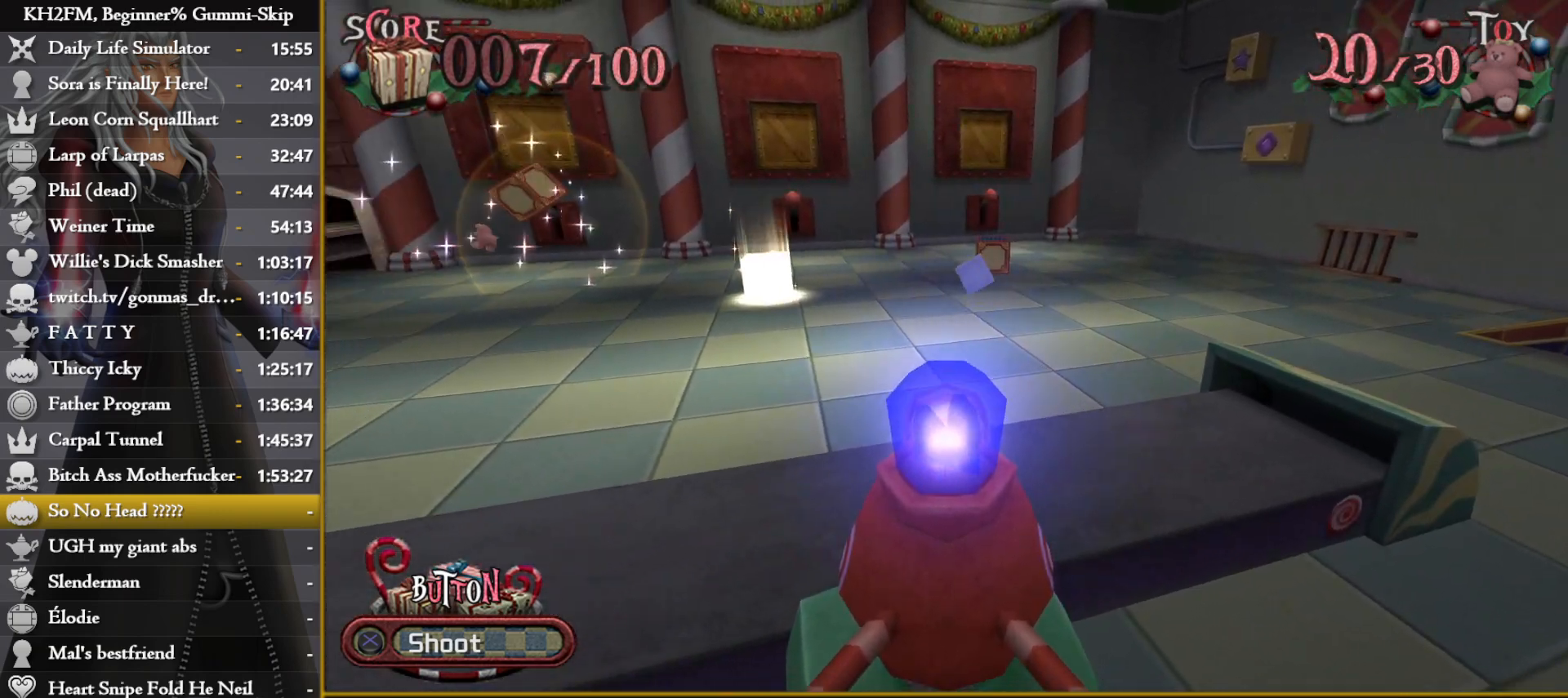
{"buttons": [], "left_stick": "left", "right_stick": "center", "events": []}
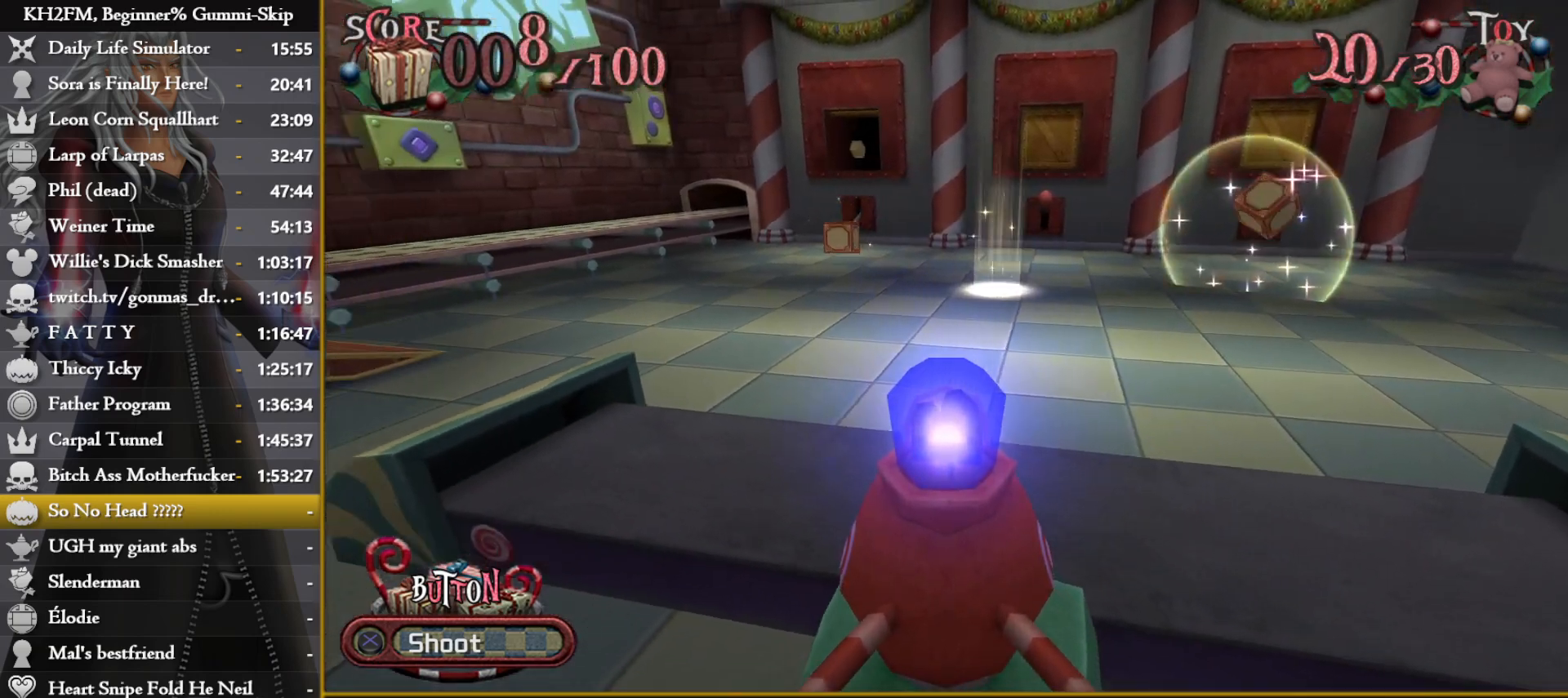
{"buttons": ["CROSS"], "left_stick": "center", "right_stick": "center", "events": [[317, "left_stick", "center"], [467, "CROSS", "down"]]}
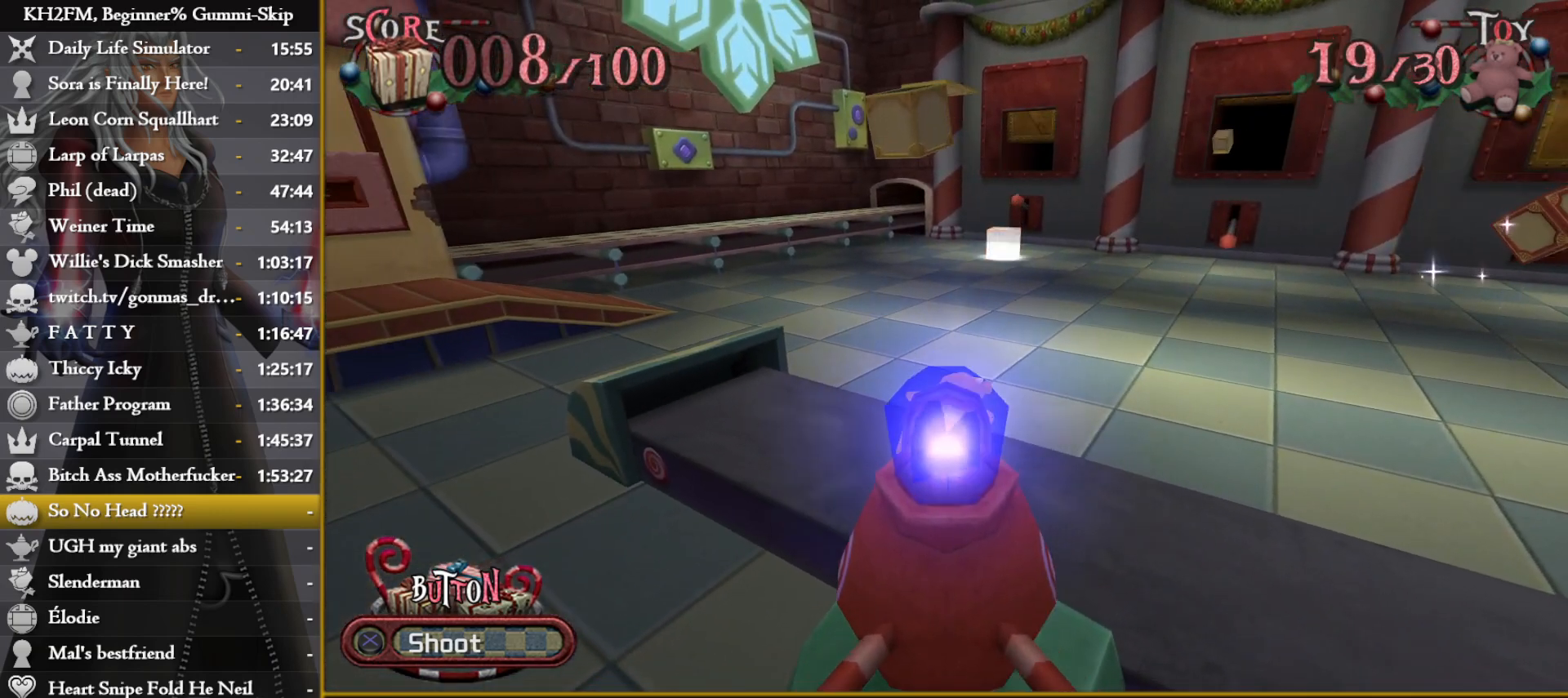
{"buttons": ["CROSS"], "left_stick": "center", "right_stick": "center", "events": [[50, "CROSS", "up"], [83, "left_stick", "left"], [183, "left_stick", "center"], [200, "CROSS", "down"], [267, "CROSS", "up"], [333, "CROSS", "down"], [400, "CROSS", "up"], [483, "CROSS", "down"]]}
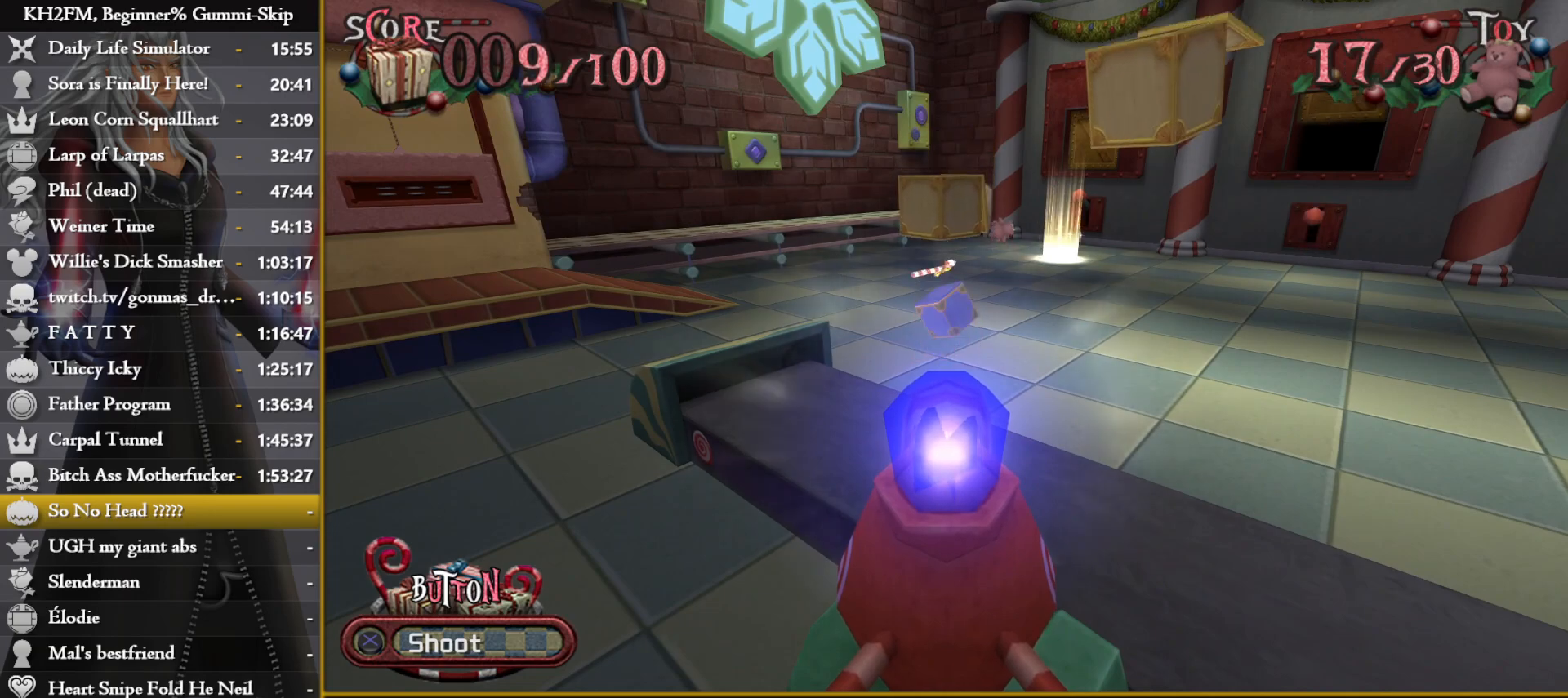
{"buttons": [], "left_stick": "center", "right_stick": "center", "events": [[33, "CROSS", "up"], [100, "CROSS", "down"], [150, "left_stick", "right"], [167, "CROSS", "up"], [400, "CROSS", "down"], [467, "CROSS", "up"], [467, "left_stick", "center"]]}
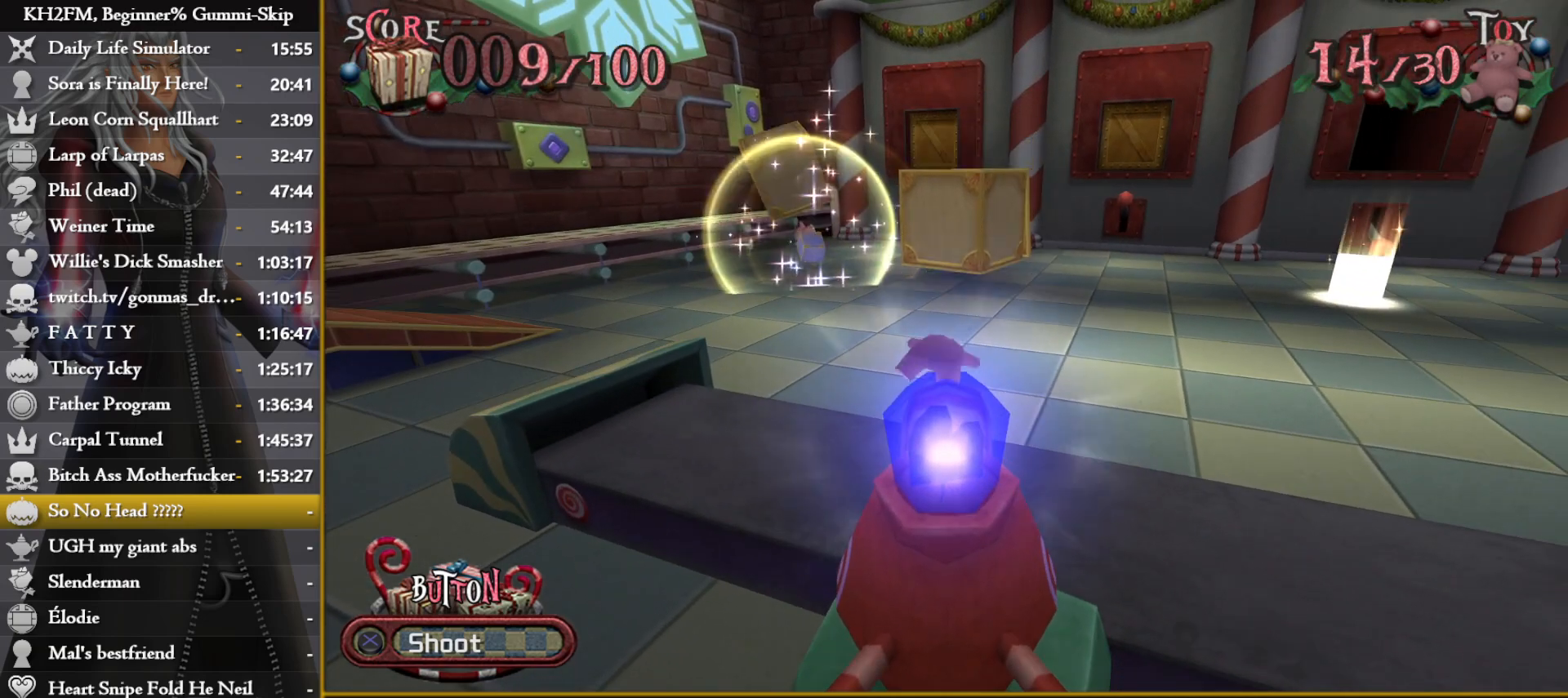
{"buttons": [], "left_stick": "right", "right_stick": "center", "events": [[33, "CROSS", "down"], [100, "CROSS", "up"], [167, "CROSS", "down"], [233, "CROSS", "up"], [250, "left_stick", "right"], [283, "CROSS", "down"], [367, "CROSS", "up"]]}
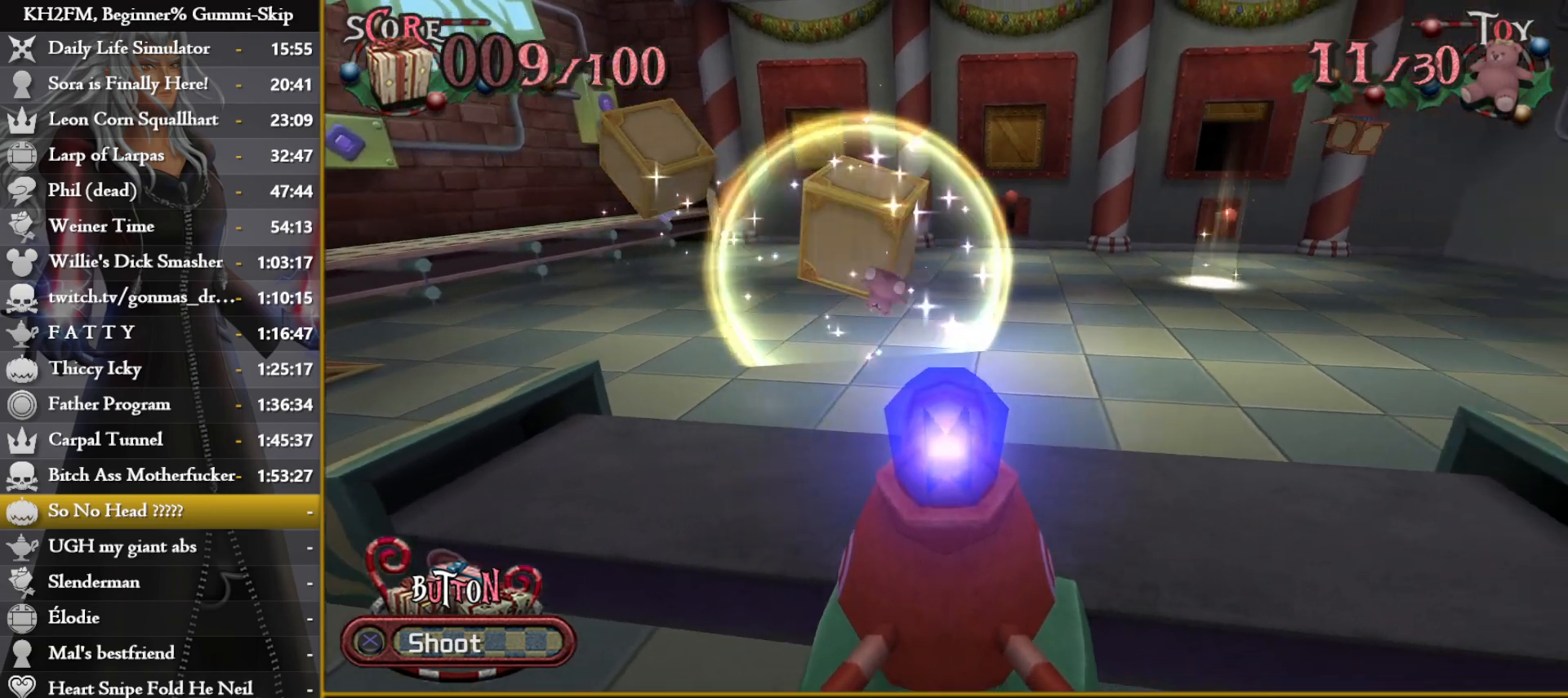
{"buttons": [], "left_stick": "right", "right_stick": "center", "events": []}
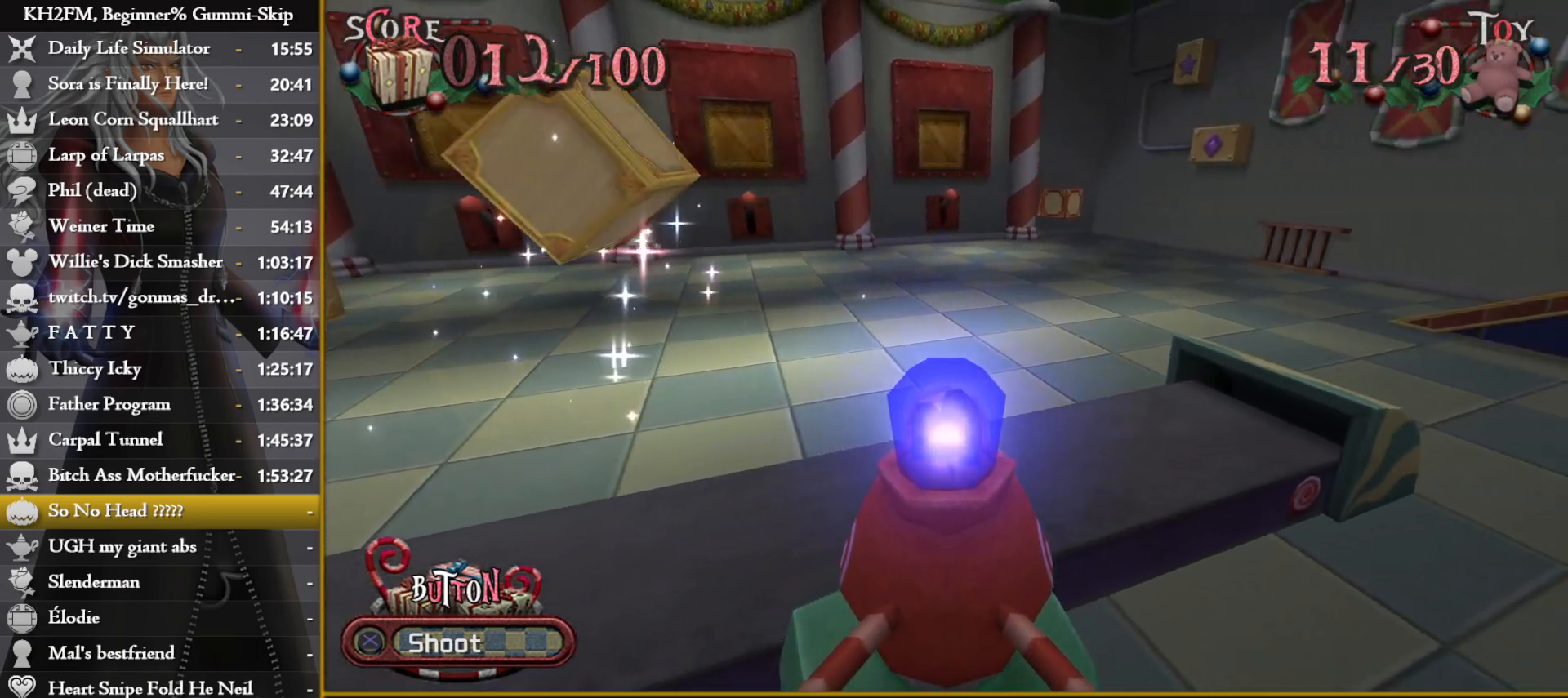
{"buttons": [], "left_stick": "left", "right_stick": "center", "events": [[267, "CROSS", "down"], [283, "left_stick", "left"], [367, "CROSS", "up"]]}
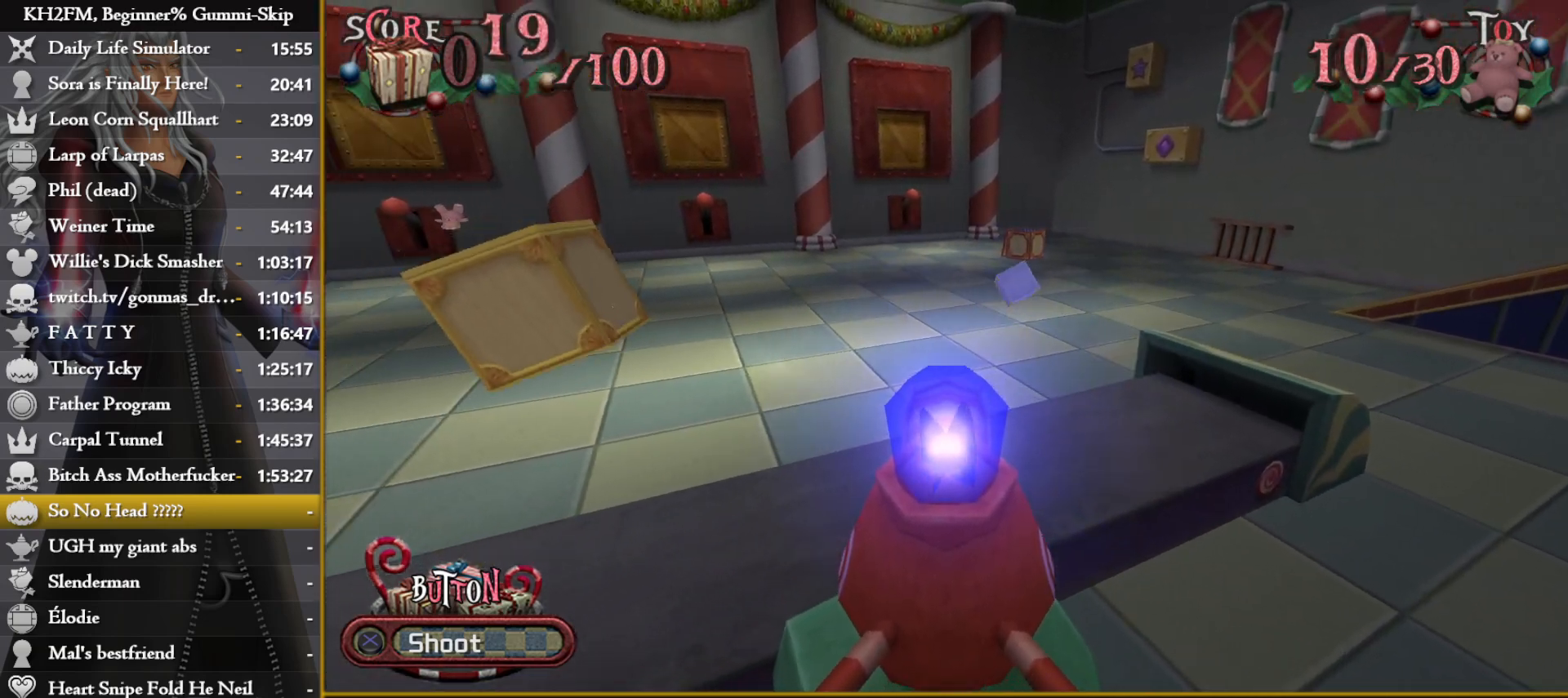
{"buttons": [], "left_stick": "center", "right_stick": "center", "events": [[433, "left_stick", "center"]]}
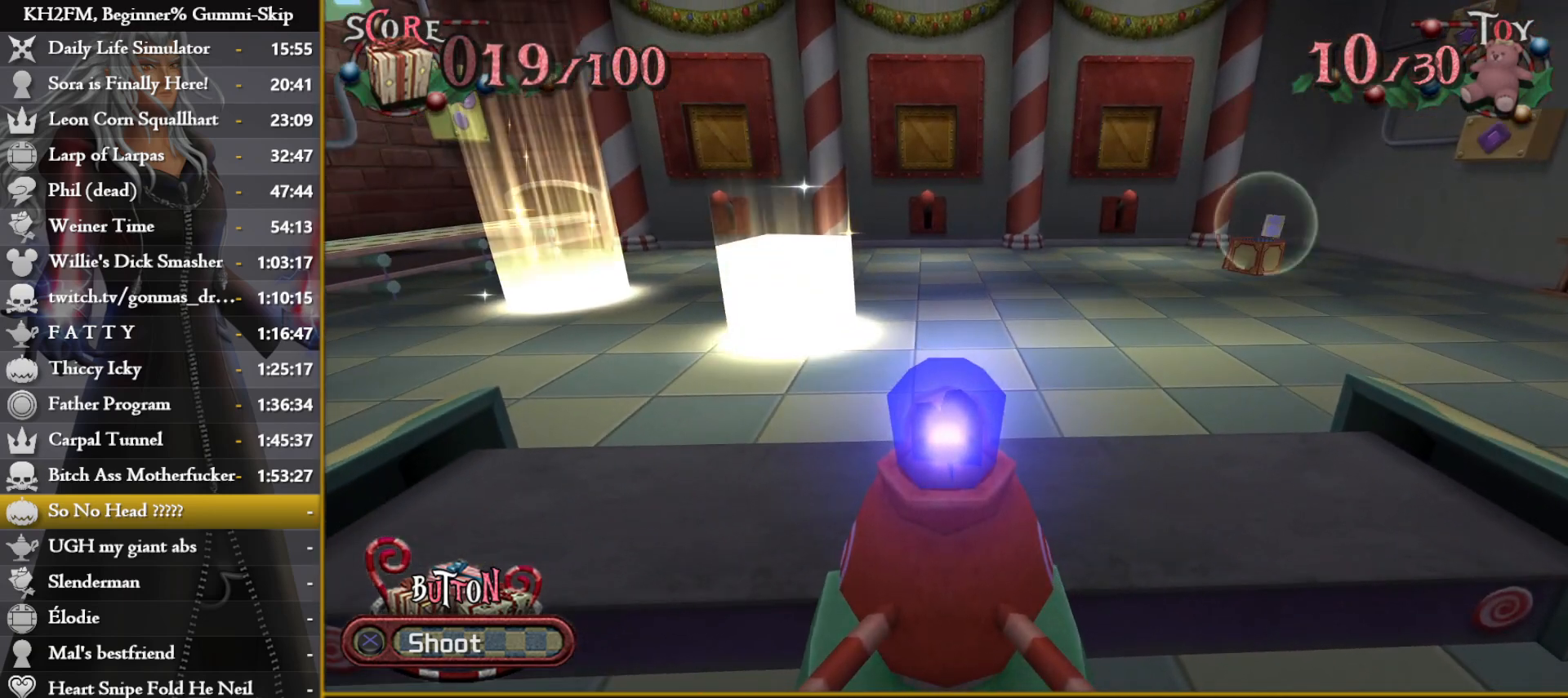
{"buttons": [], "left_stick": "center", "right_stick": "center", "events": []}
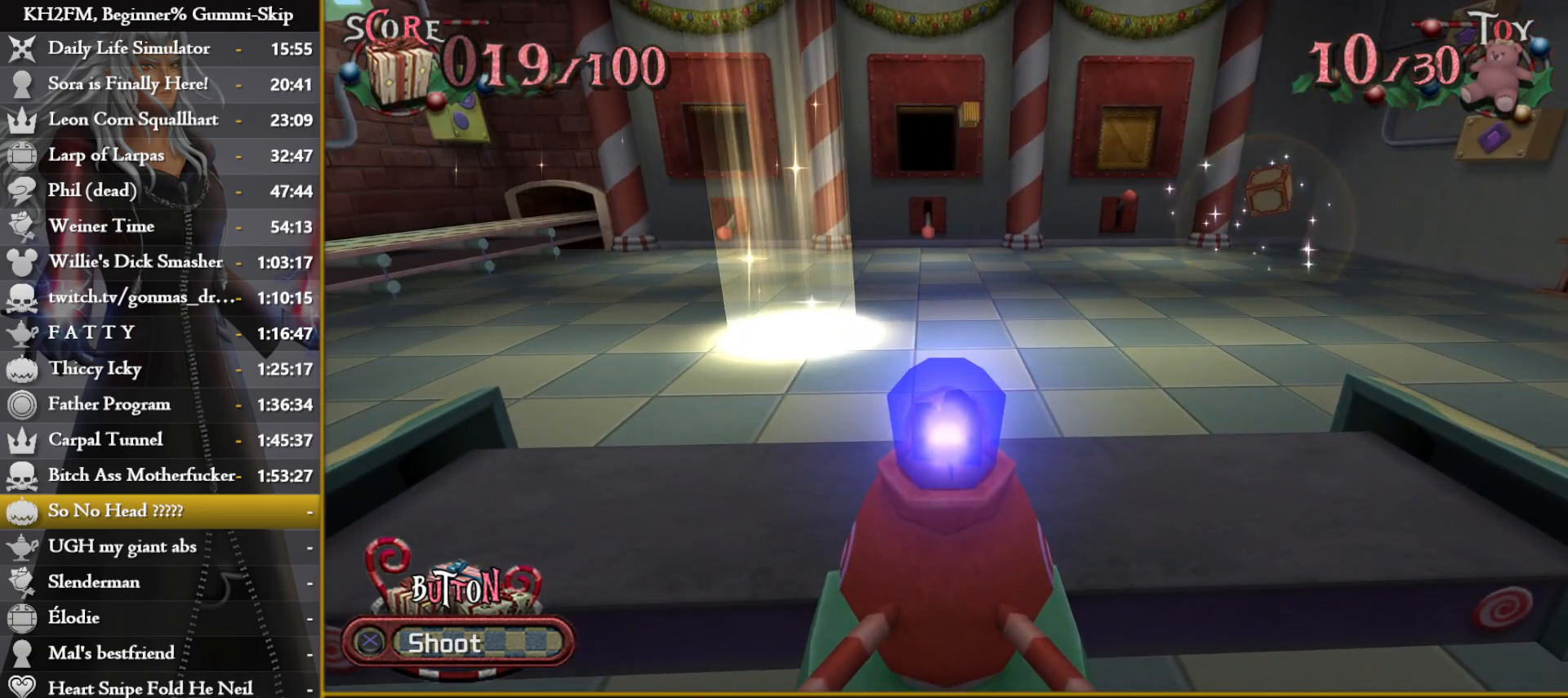
{"buttons": ["CROSS"], "left_stick": "center", "right_stick": "center", "events": [[233, "left_stick", "right"], [450, "CROSS", "down"], [467, "left_stick", "center"]]}
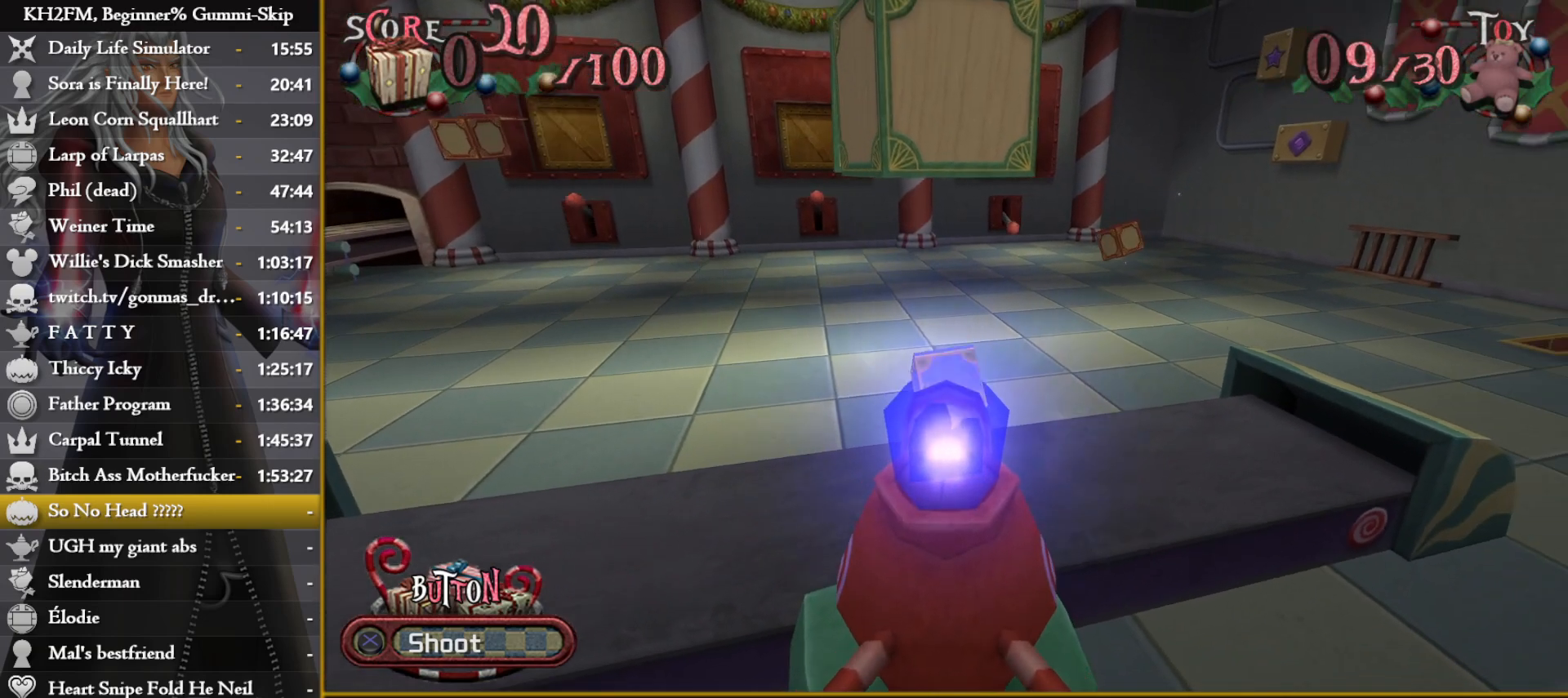
{"buttons": ["CROSS"], "left_stick": "left", "right_stick": "center", "events": [[33, "CROSS", "up"], [100, "CROSS", "down"], [150, "CROSS", "up"], [217, "CROSS", "down"], [283, "CROSS", "up"], [367, "CROSS", "down"], [433, "CROSS", "up"], [450, "left_stick", "left"], [500, "CROSS", "down"]]}
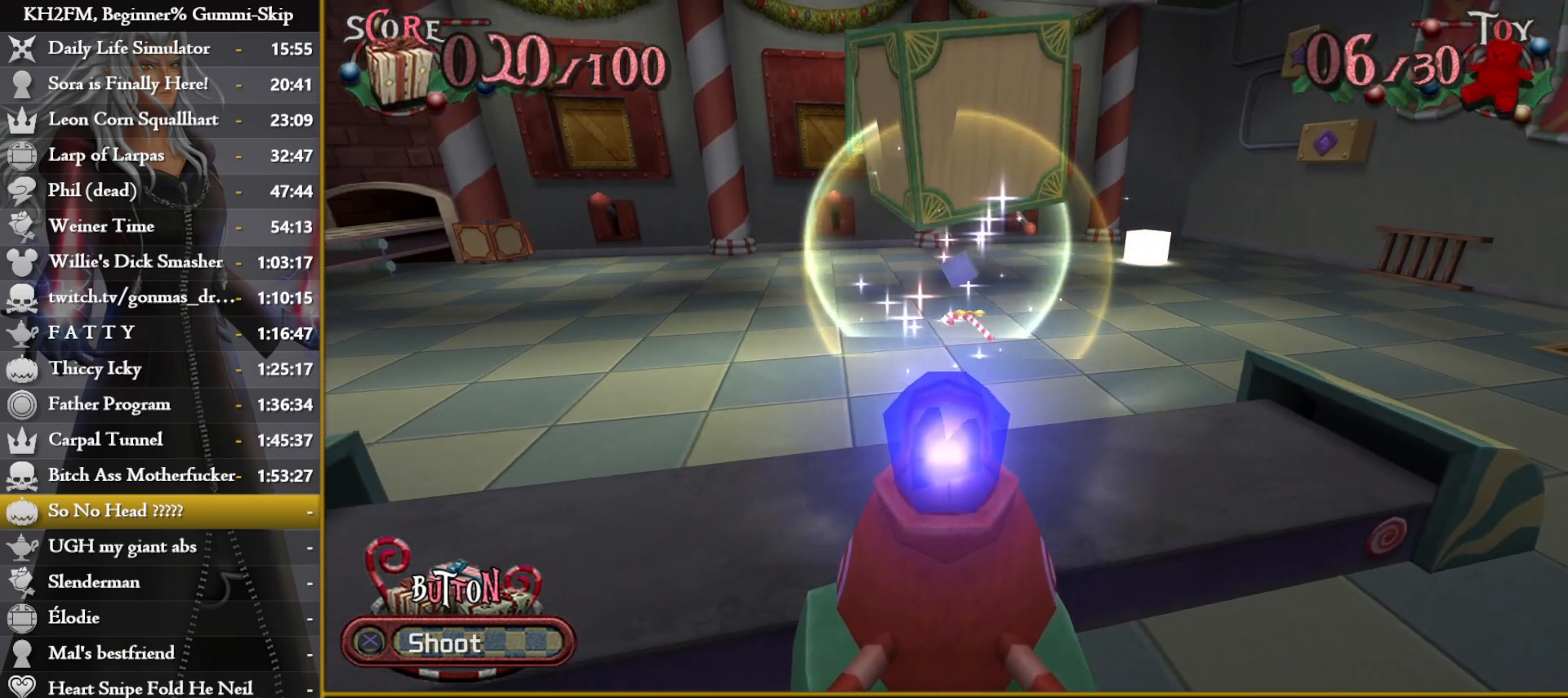
{"buttons": [], "left_stick": "center", "right_stick": "center", "events": [[83, "CROSS", "up"], [117, "CROSS", "down"], [200, "CROSS", "up"], [333, "left_stick", "center"], [483, "CROSS", "down"], [500, "CROSS", "up"]]}
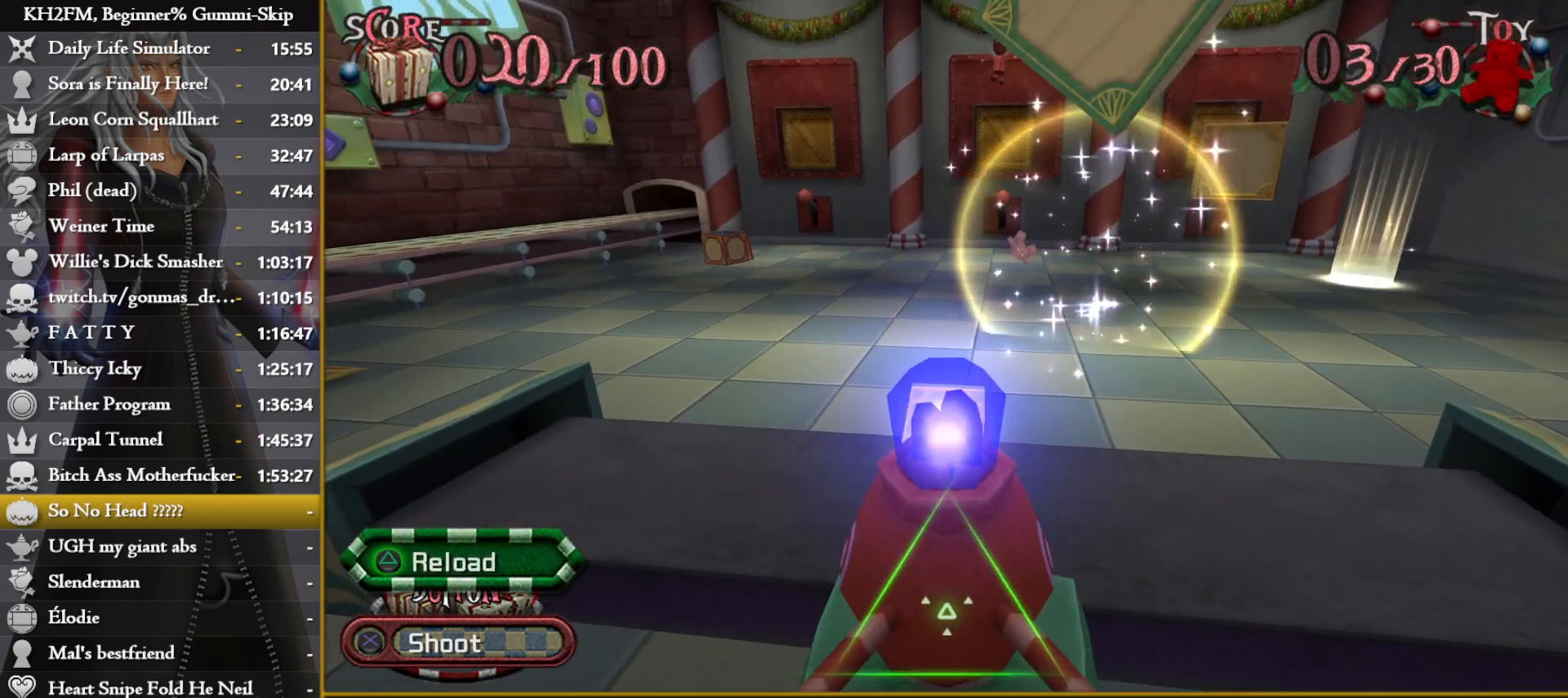
{"buttons": [], "left_stick": "center", "right_stick": "center", "events": [[67, "left_stick", "right"], [200, "left_stick", "center"], [250, "TRIANGLE", "down"], [333, "TRIANGLE", "up"]]}
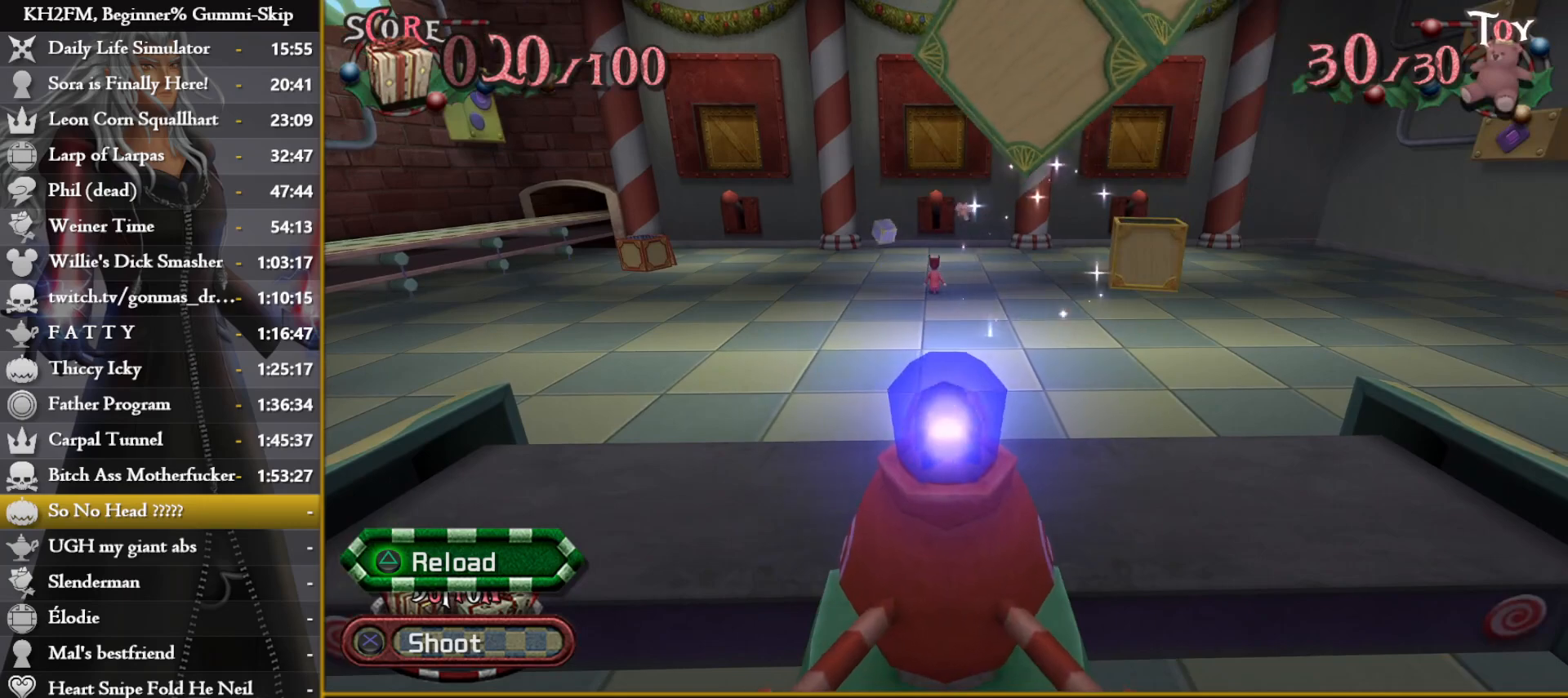
{"buttons": [], "left_stick": "center", "right_stick": "center", "events": [[17, "CROSS", "down"], [83, "CROSS", "up"], [150, "CROSS", "down"], [217, "CROSS", "up"], [300, "CROSS", "down"], [350, "CROSS", "up"], [433, "CROSS", "down"], [500, "CROSS", "up"]]}
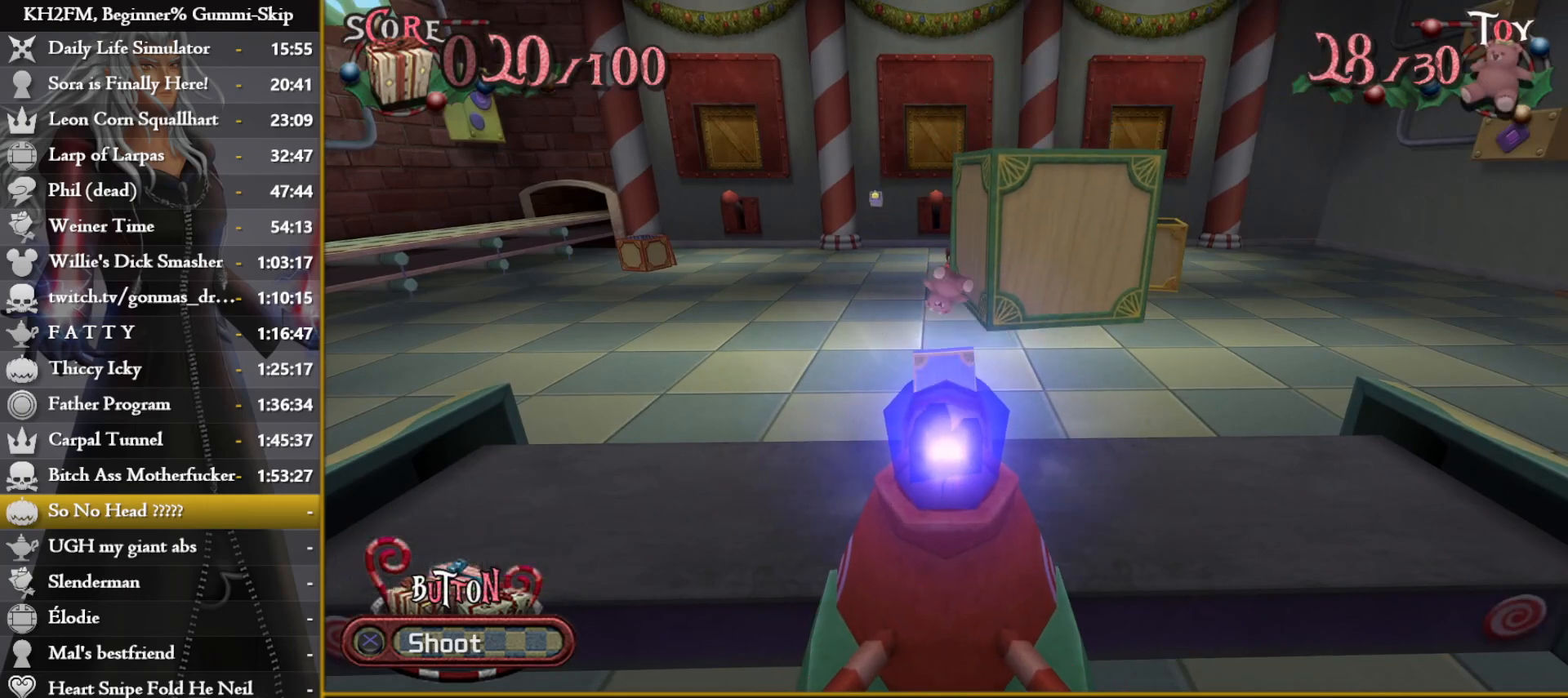
{"buttons": ["CROSS"], "left_stick": "up-right", "right_stick": "center", "events": [[67, "CROSS", "down"], [100, "left_stick", "up-right"], [150, "CROSS", "up"], [333, "CROSS", "down"], [417, "CROSS", "up"], [467, "CROSS", "down"]]}
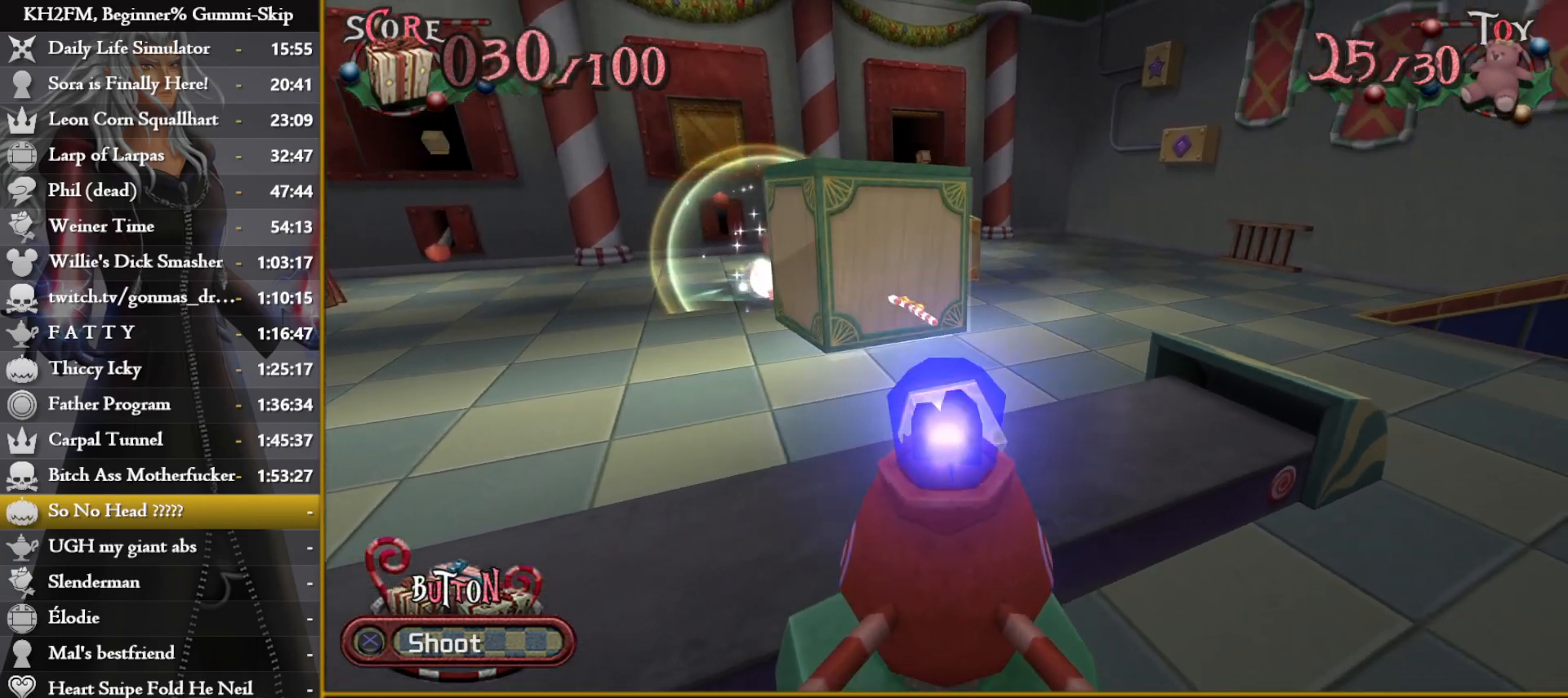
{"buttons": ["CROSS"], "left_stick": "right", "right_stick": "center", "events": [[50, "CROSS", "up"], [67, "left_stick", "left"], [133, "CROSS", "down"], [200, "CROSS", "up"], [250, "left_stick", "center"], [283, "CROSS", "down"], [367, "CROSS", "up"], [433, "CROSS", "down"], [433, "left_stick", "right"]]}
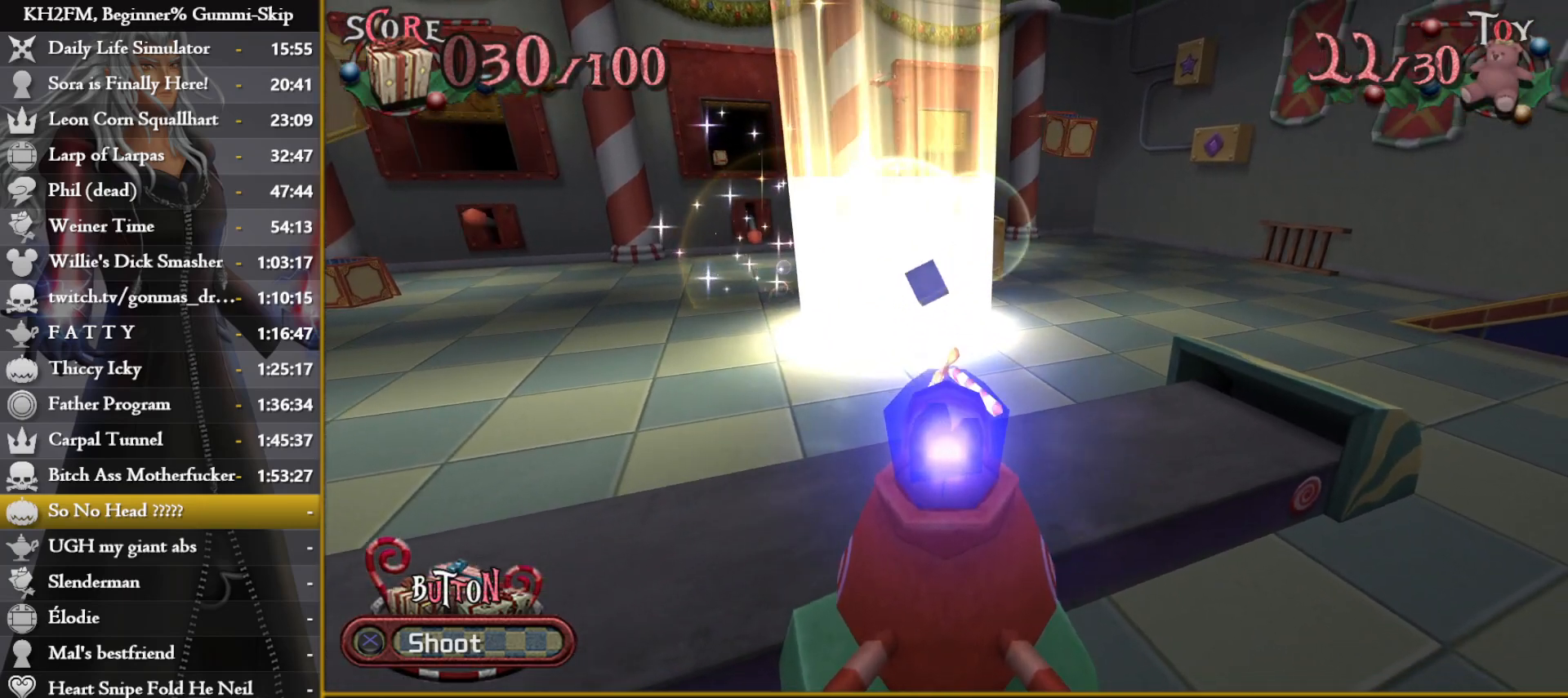
{"buttons": [], "left_stick": "center", "right_stick": "center", "events": [[17, "CROSS", "up"], [83, "left_stick", "center"], [150, "CROSS", "down"], [217, "CROSS", "up"], [267, "CROSS", "down"], [333, "left_stick", "right"], [350, "CROSS", "up"], [483, "left_stick", "center"]]}
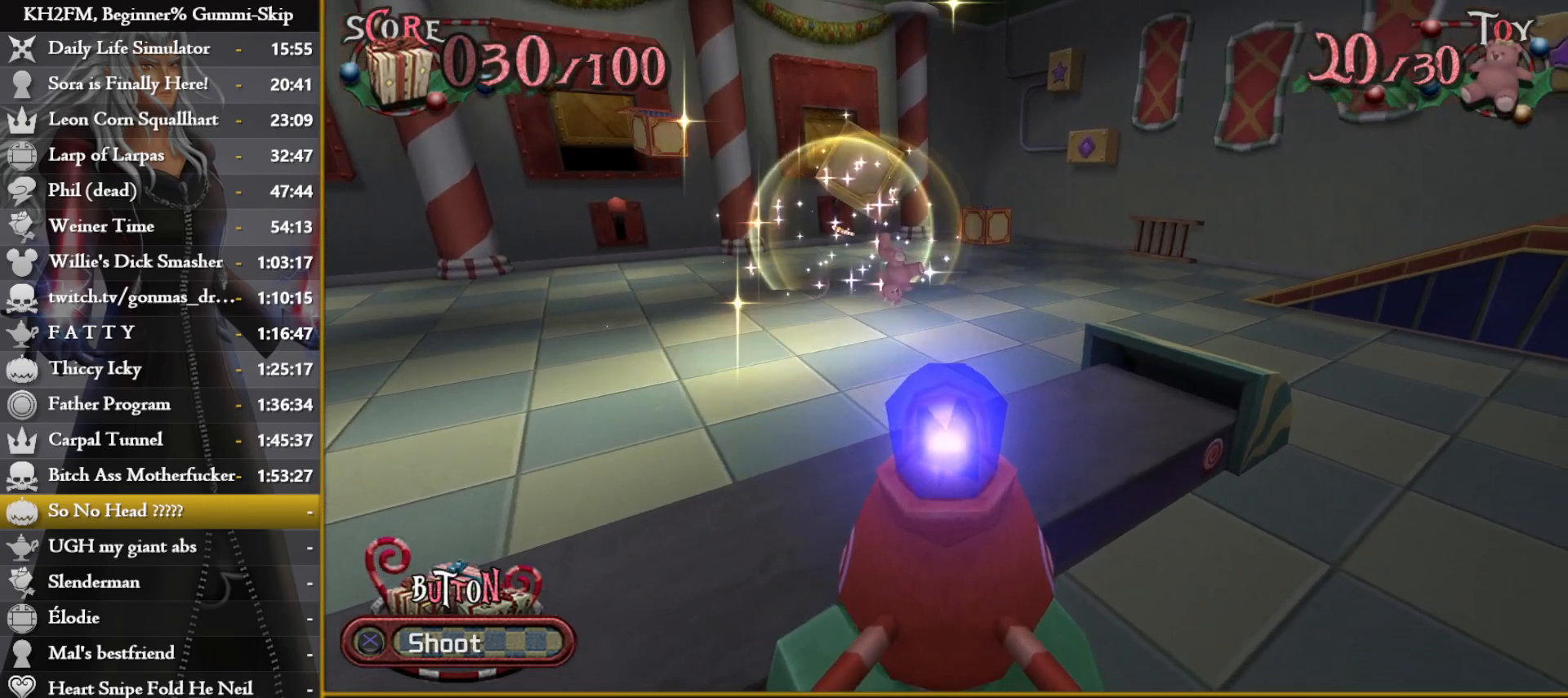
{"buttons": ["CROSS"], "left_stick": "left", "right_stick": "center", "events": [[17, "left_stick", "left"], [100, "left_stick", "center"], [267, "left_stick", "right"], [483, "CROSS", "down"], [500, "left_stick", "left"]]}
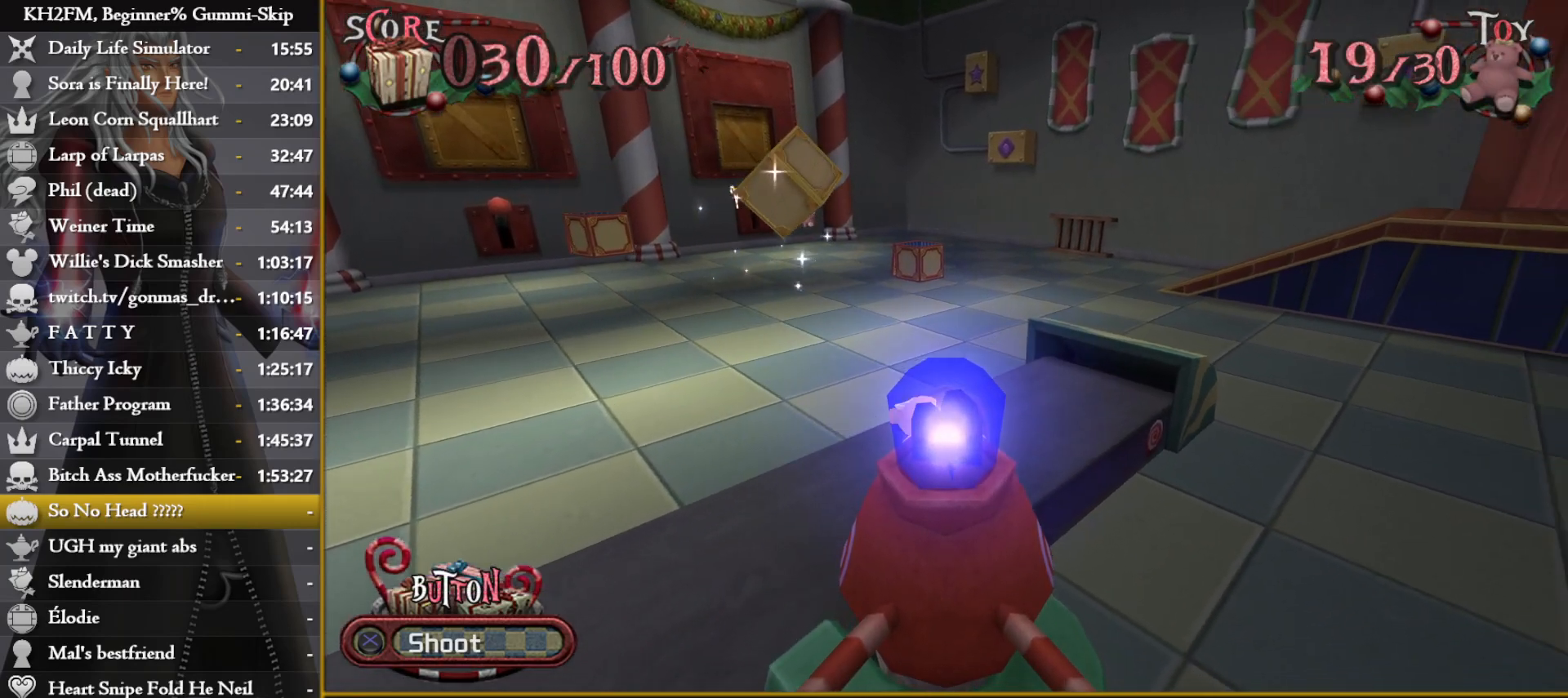
{"buttons": [], "left_stick": "left", "right_stick": "center", "events": [[67, "CROSS", "up"]]}
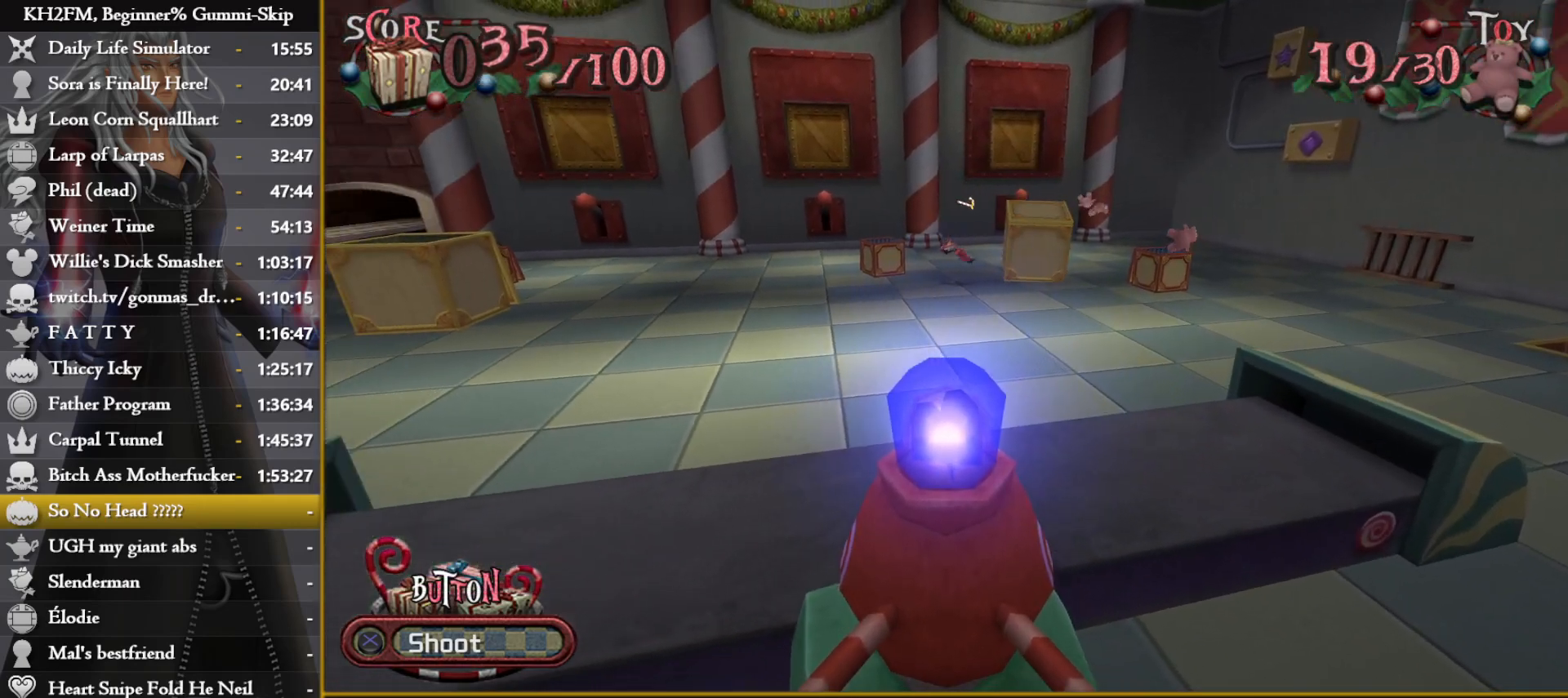
{"buttons": [], "left_stick": "left", "right_stick": "center", "events": [[50, "CROSS", "down"], [150, "CROSS", "up"]]}
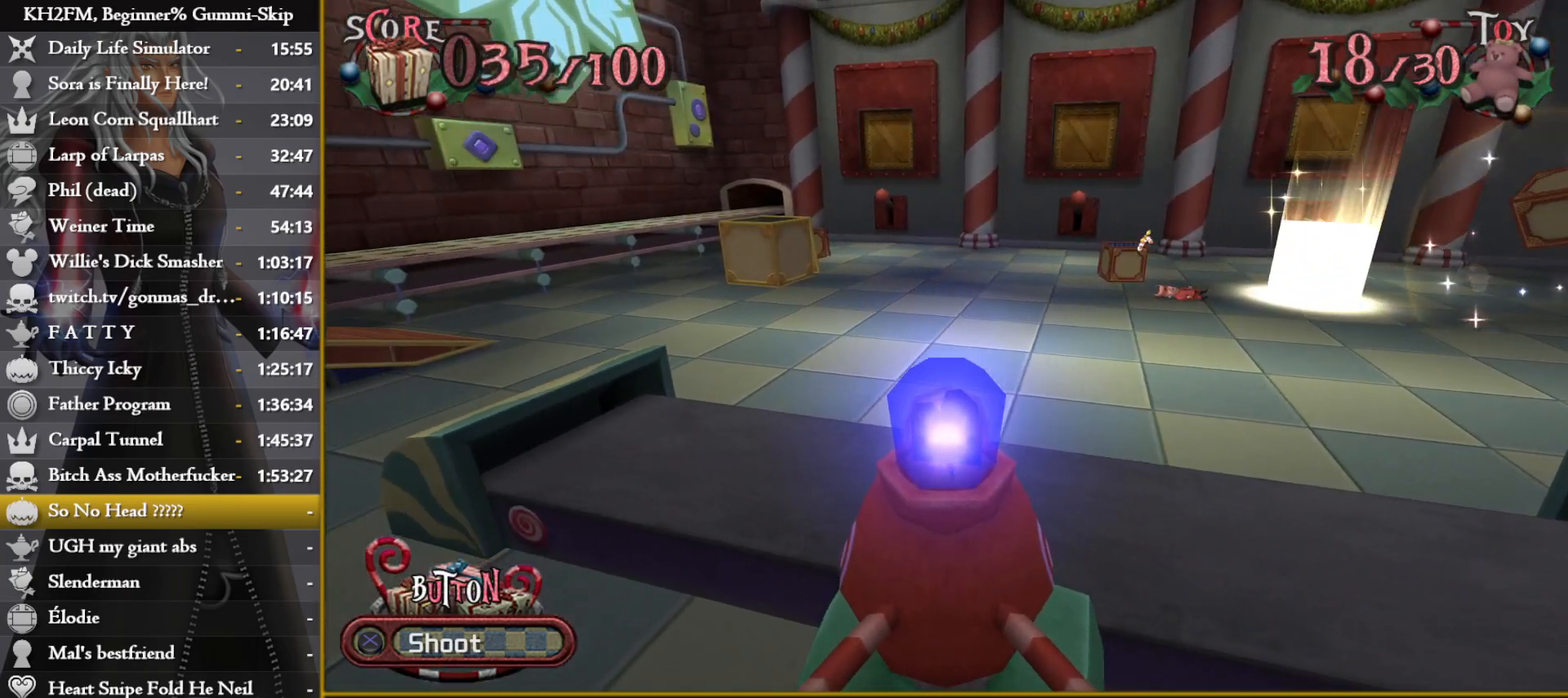
{"buttons": [], "left_stick": "center", "right_stick": "center", "events": [[250, "CROSS", "down"], [317, "CROSS", "up"], [333, "left_stick", "center"], [383, "CROSS", "down"], [467, "CROSS", "up"]]}
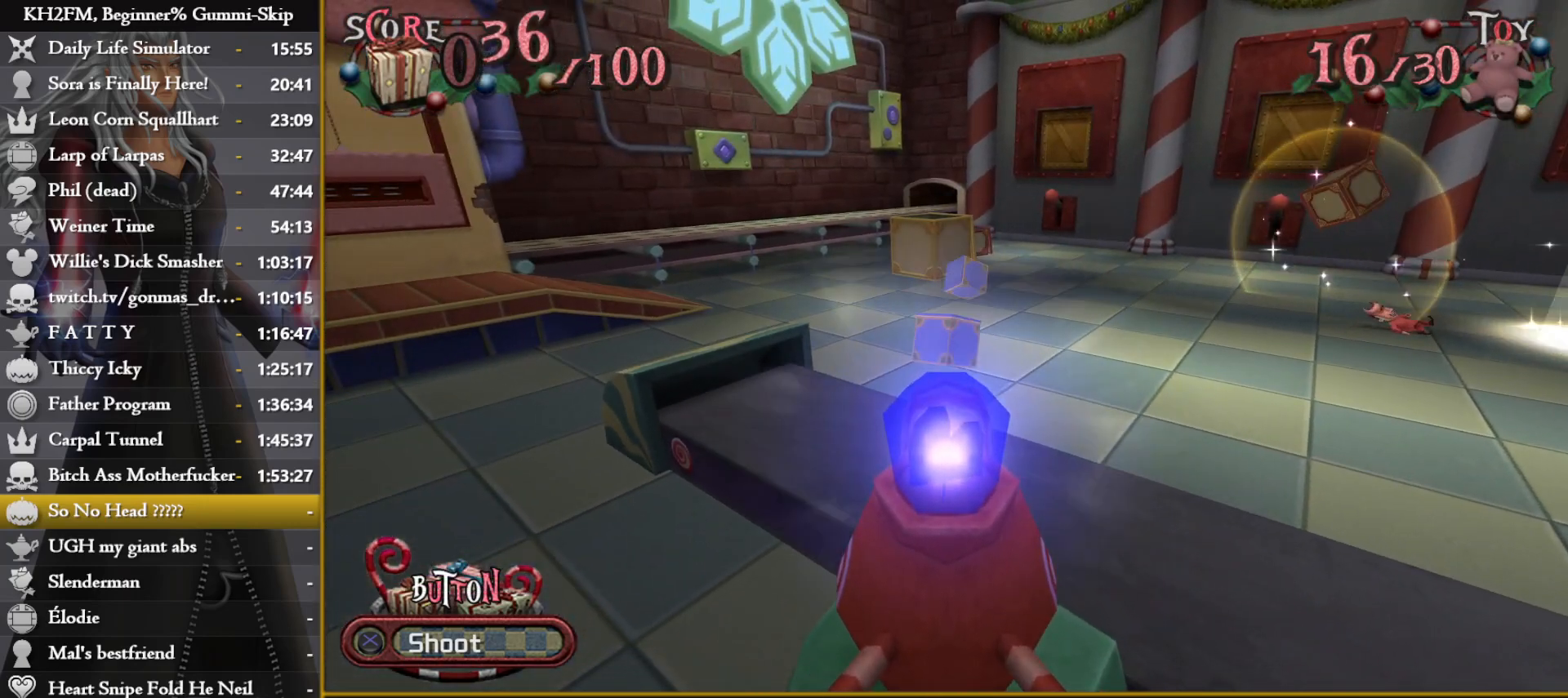
{"buttons": [], "left_stick": "center", "right_stick": "center", "events": [[33, "CROSS", "down"], [100, "CROSS", "up"], [167, "CROSS", "down"], [233, "CROSS", "up"], [233, "left_stick", "right"], [367, "left_stick", "center"], [400, "CROSS", "down"], [433, "CROSS", "up"]]}